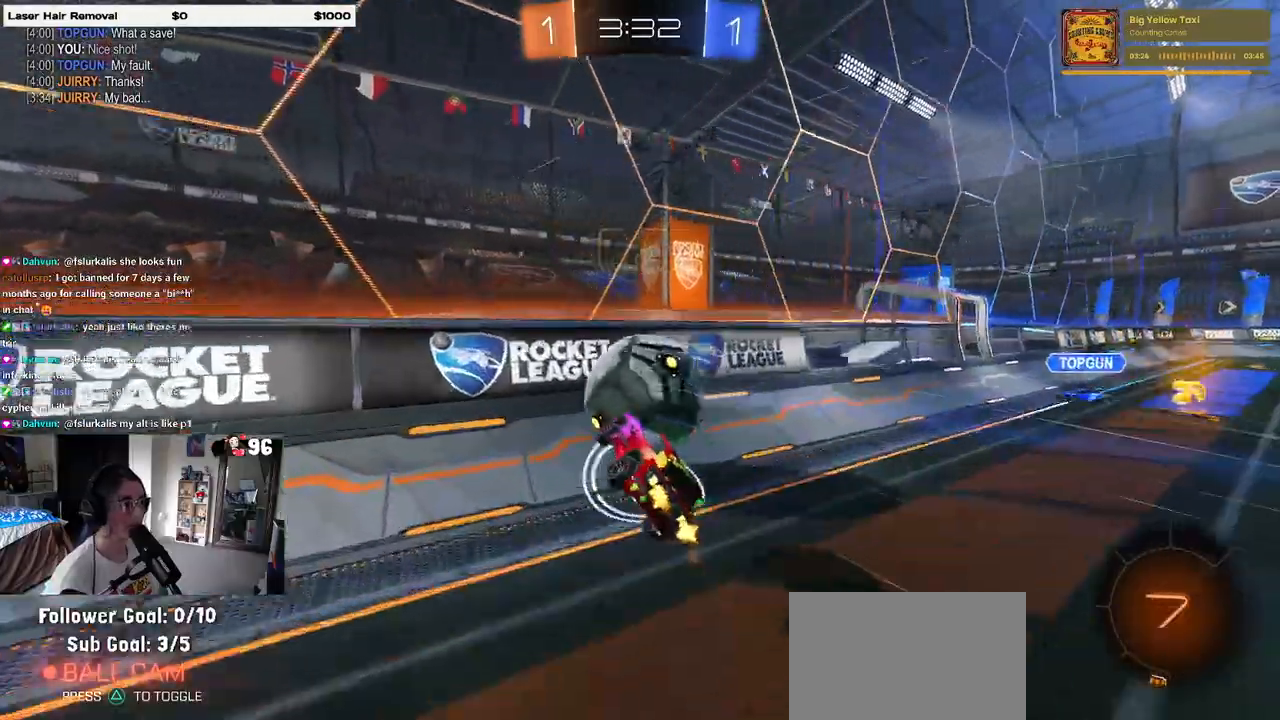
Gameplay with a controller (PlayStation layout); each line is a JSON object with the inputs held at the frame after it. "events" lists button and stick changes between this image and that frame as [ms after this image, input, new state], when the widget could be followed in between.
{"buttons": ["R1"], "left_stick": "down-right", "right_stick": "center"}
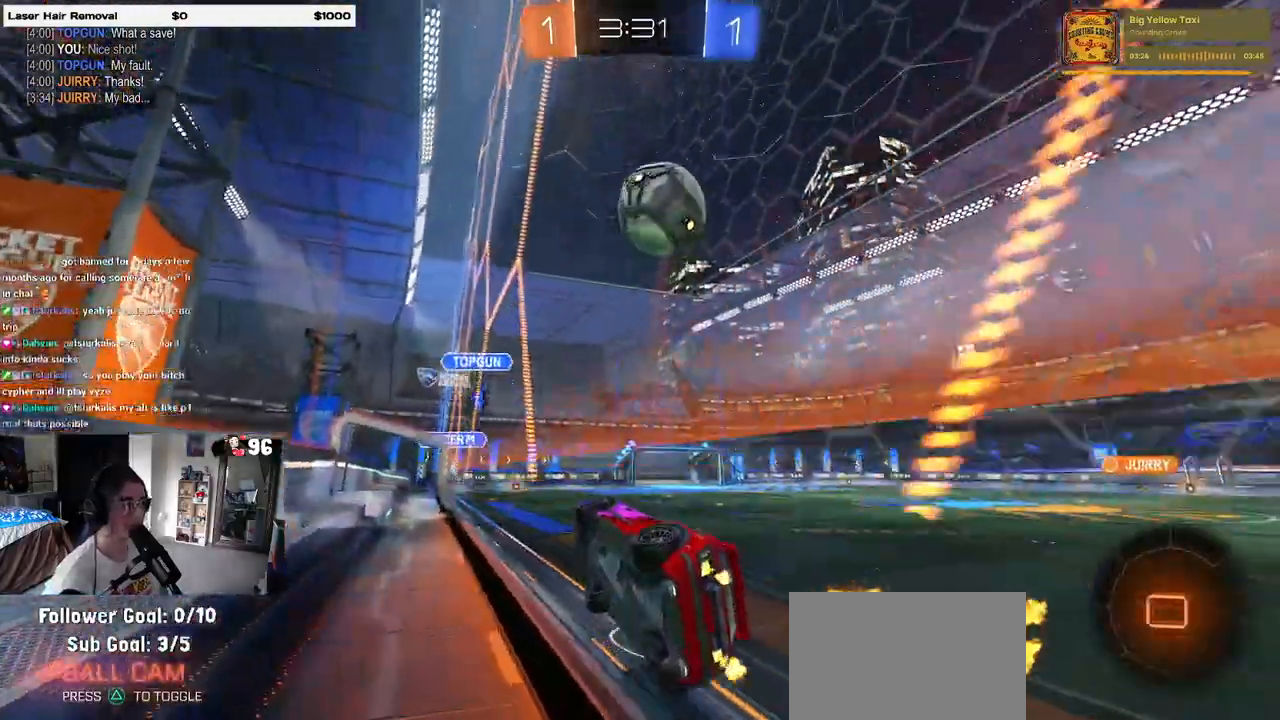
{"buttons": ["R2"], "left_stick": "down-right", "right_stick": "center"}
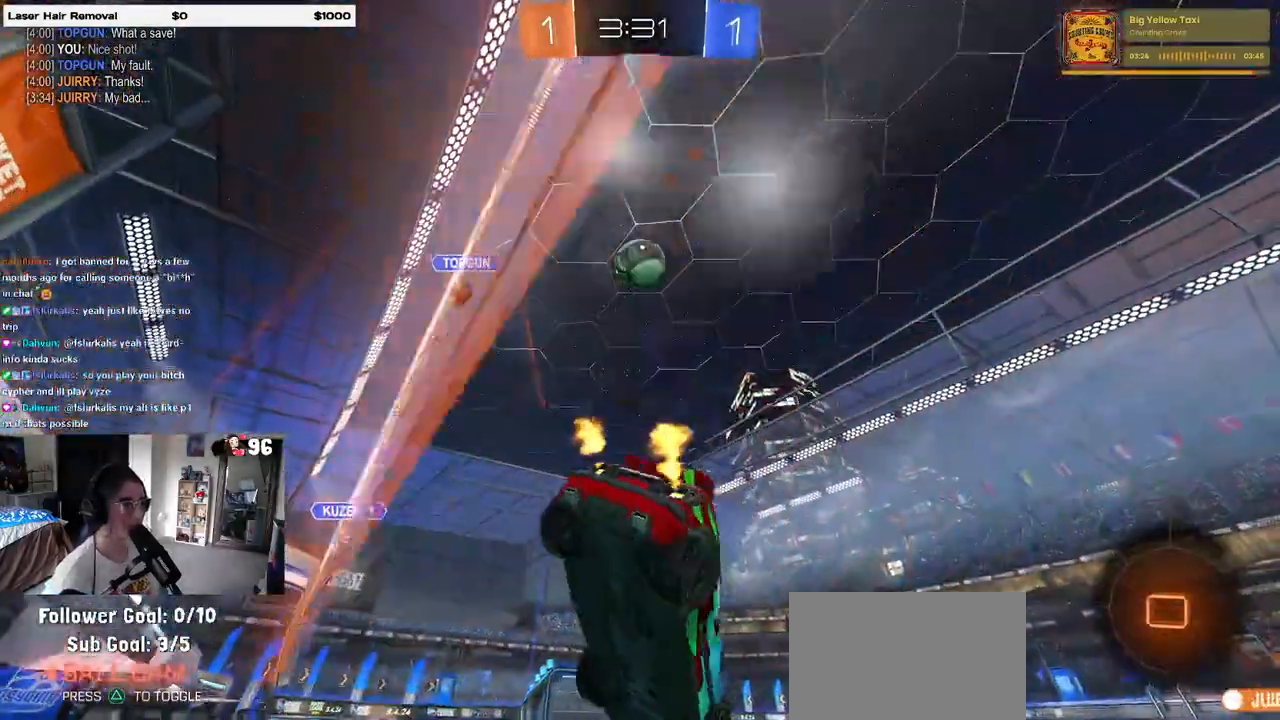
{"buttons": ["R2"], "left_stick": "down-right", "right_stick": "center", "events": [[250, "TRIANGLE", "down"], [350, "TRIANGLE", "up"]]}
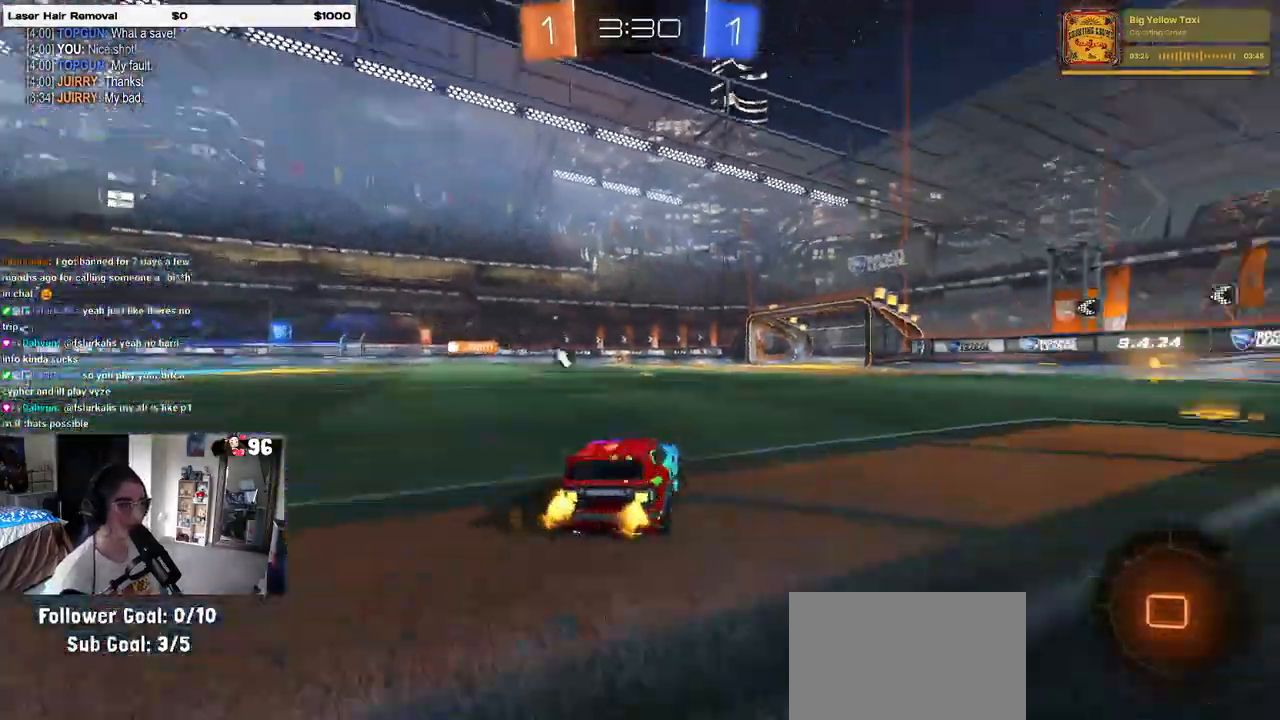
{"buttons": ["CROSS", "SQUARE", "R2"], "left_stick": "up-right", "right_stick": "center", "events": [[117, "left_stick", "right"], [233, "left_stick", "center"], [300, "CROSS", "down"], [350, "left_stick", "up-right"], [383, "CROSS", "up"], [450, "CROSS", "down"], [500, "SQUARE", "down"]]}
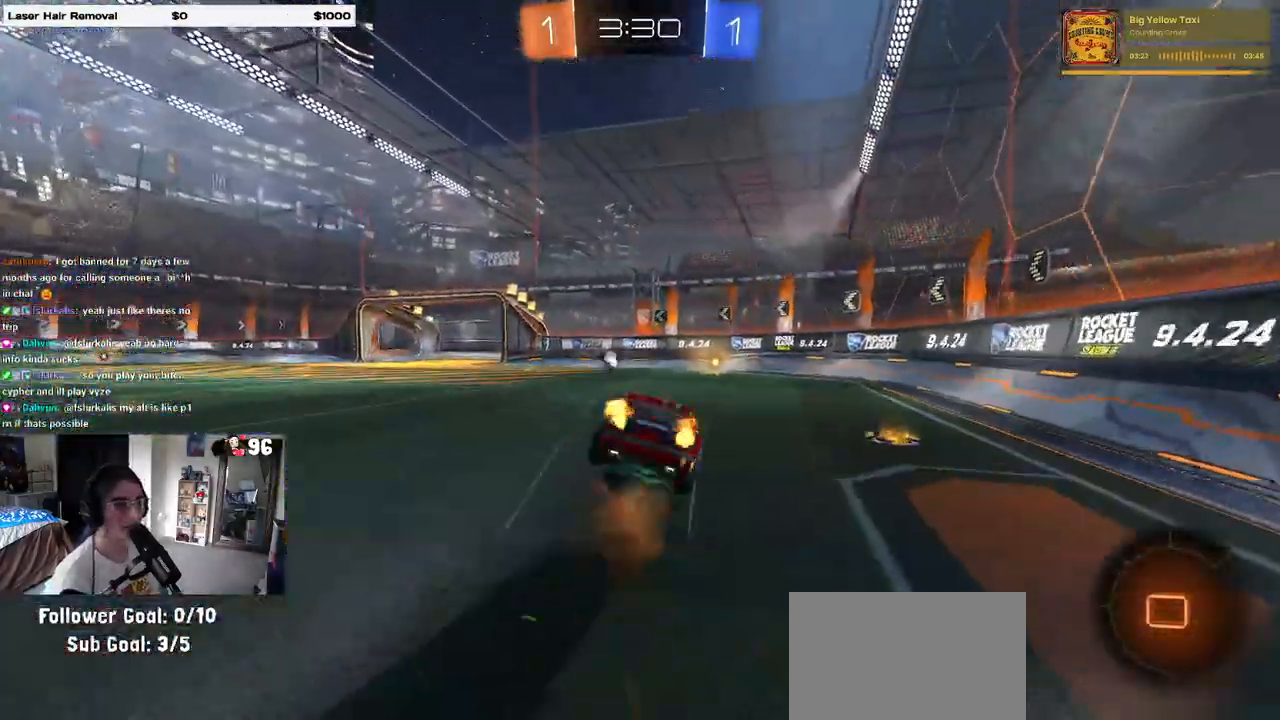
{"buttons": ["SQUARE", "R2"], "left_stick": "down-right", "right_stick": "center", "events": [[33, "CROSS", "up"], [33, "left_stick", "down"], [150, "left_stick", "down-right"]]}
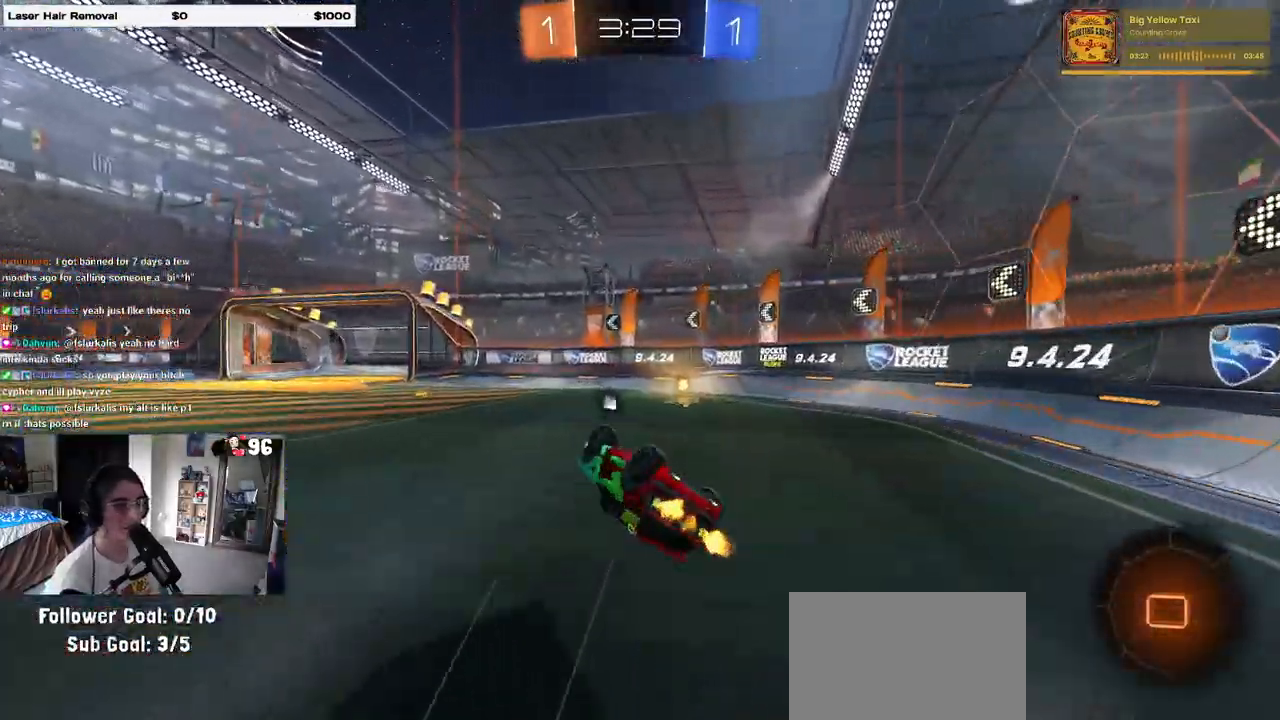
{"buttons": ["R2"], "left_stick": "center", "right_stick": "center", "events": [[217, "SQUARE", "up"], [300, "left_stick", "center"], [333, "TRIANGLE", "down"], [400, "TRIANGLE", "up"]]}
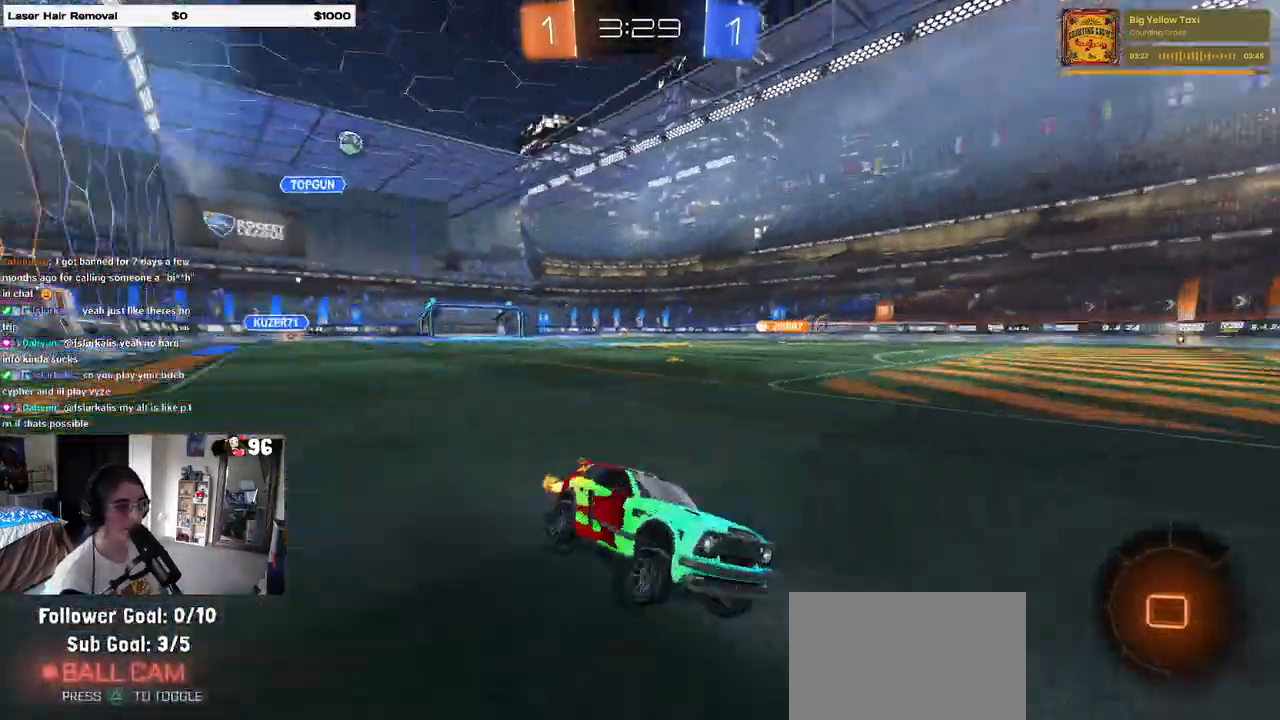
{"buttons": ["R2"], "left_stick": "left", "right_stick": "center", "events": [[117, "left_stick", "left"], [150, "SQUARE", "down"], [300, "SQUARE", "up"]]}
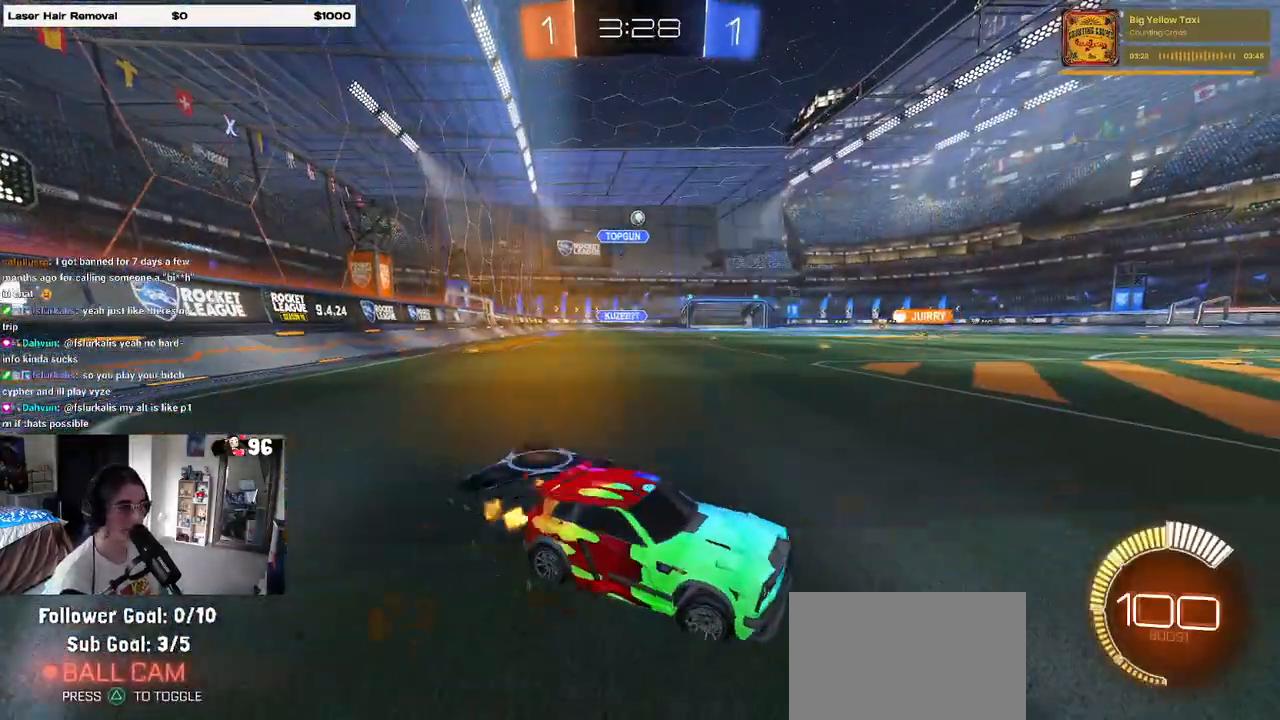
{"buttons": ["R2"], "left_stick": "center", "right_stick": "center", "events": [[250, "left_stick", "center"]]}
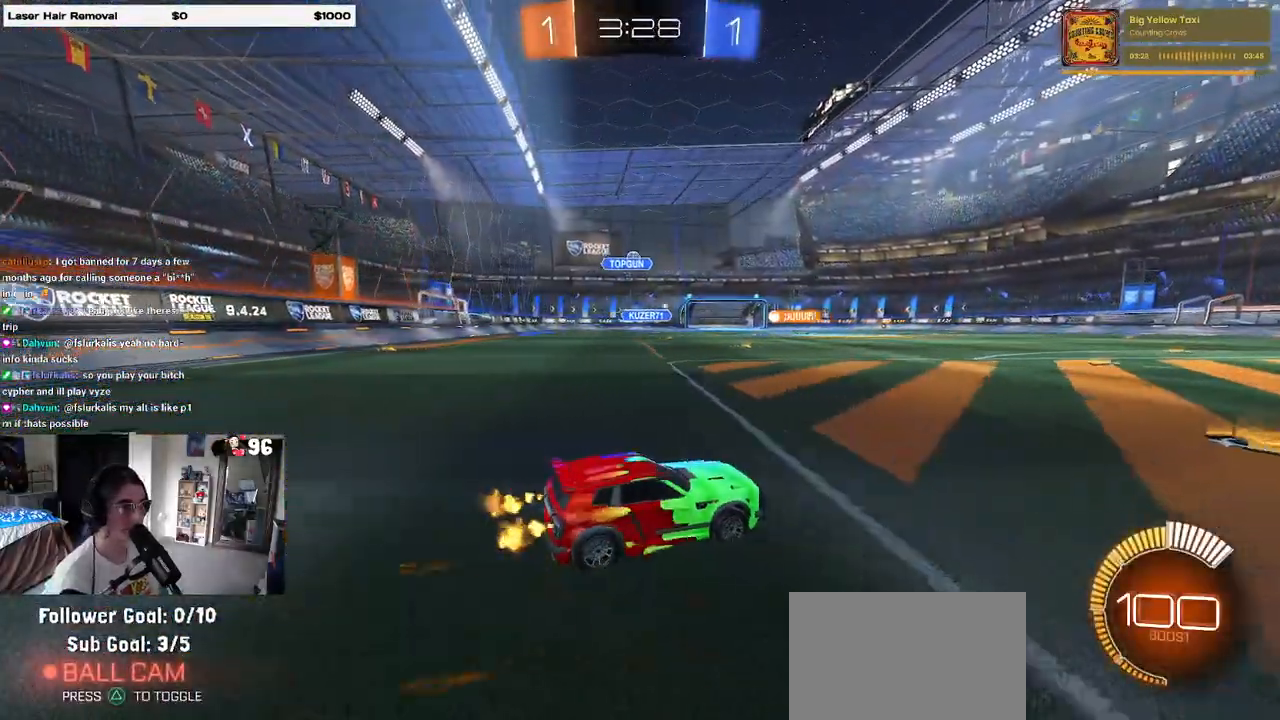
{"buttons": ["R1", "R2"], "left_stick": "left", "right_stick": "center", "events": [[283, "left_stick", "left"], [417, "R1", "down"]]}
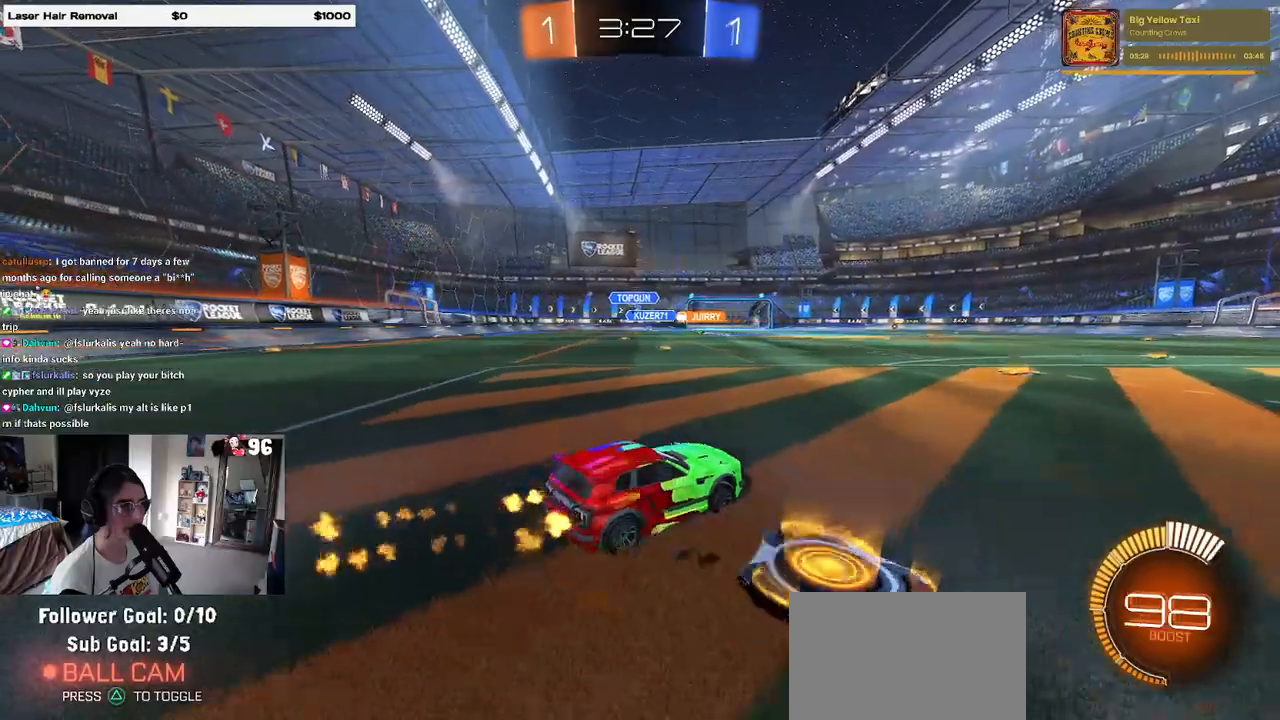
{"buttons": ["R2"], "left_stick": "center", "right_stick": "center", "events": [[450, "left_stick", "center"], [467, "R1", "up"]]}
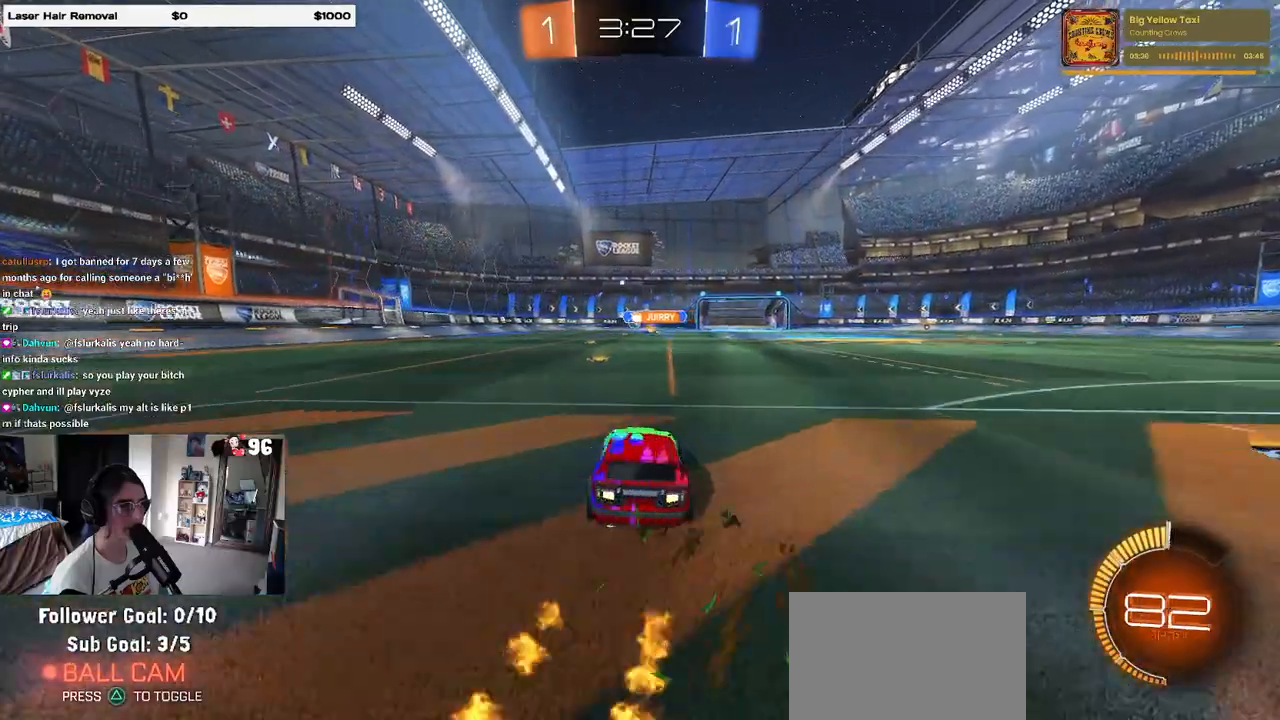
{"buttons": ["R1", "R2"], "left_stick": "right", "right_stick": "center", "events": [[250, "R1", "down"], [250, "left_stick", "left"], [417, "left_stick", "center"], [483, "left_stick", "right"]]}
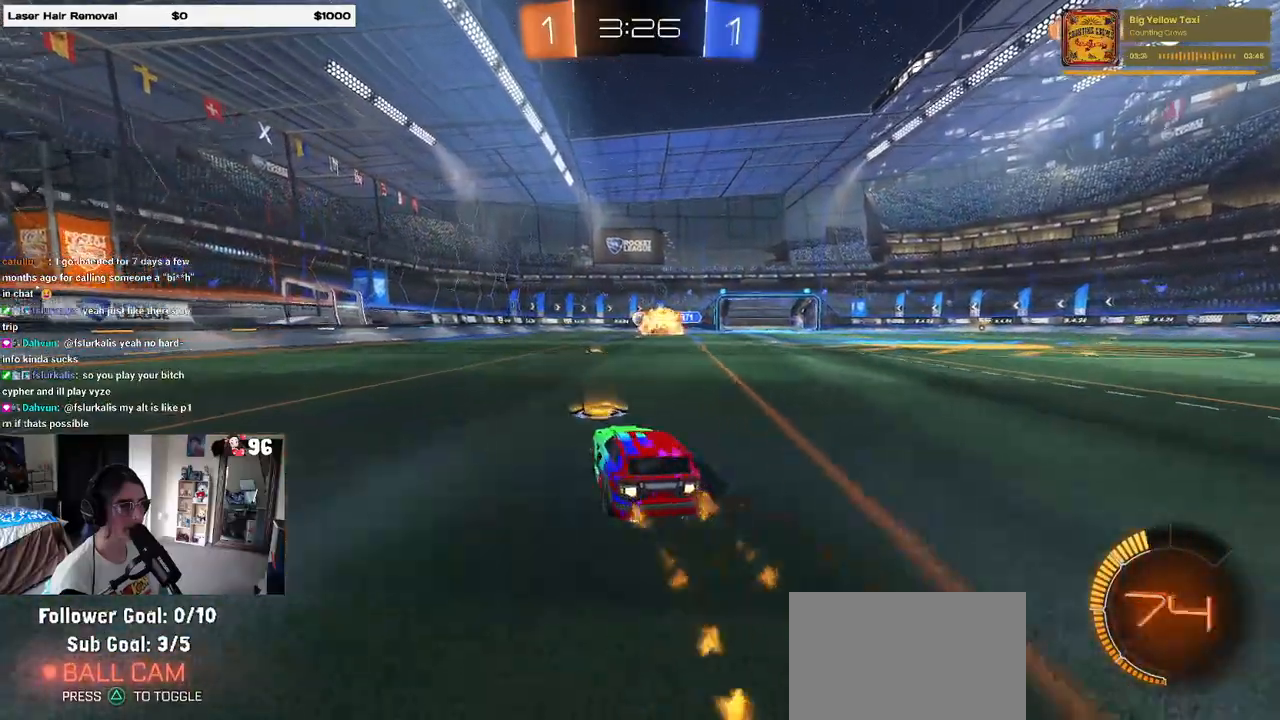
{"buttons": ["R2"], "left_stick": "center", "right_stick": "center", "events": [[117, "left_stick", "center"], [200, "R1", "up"]]}
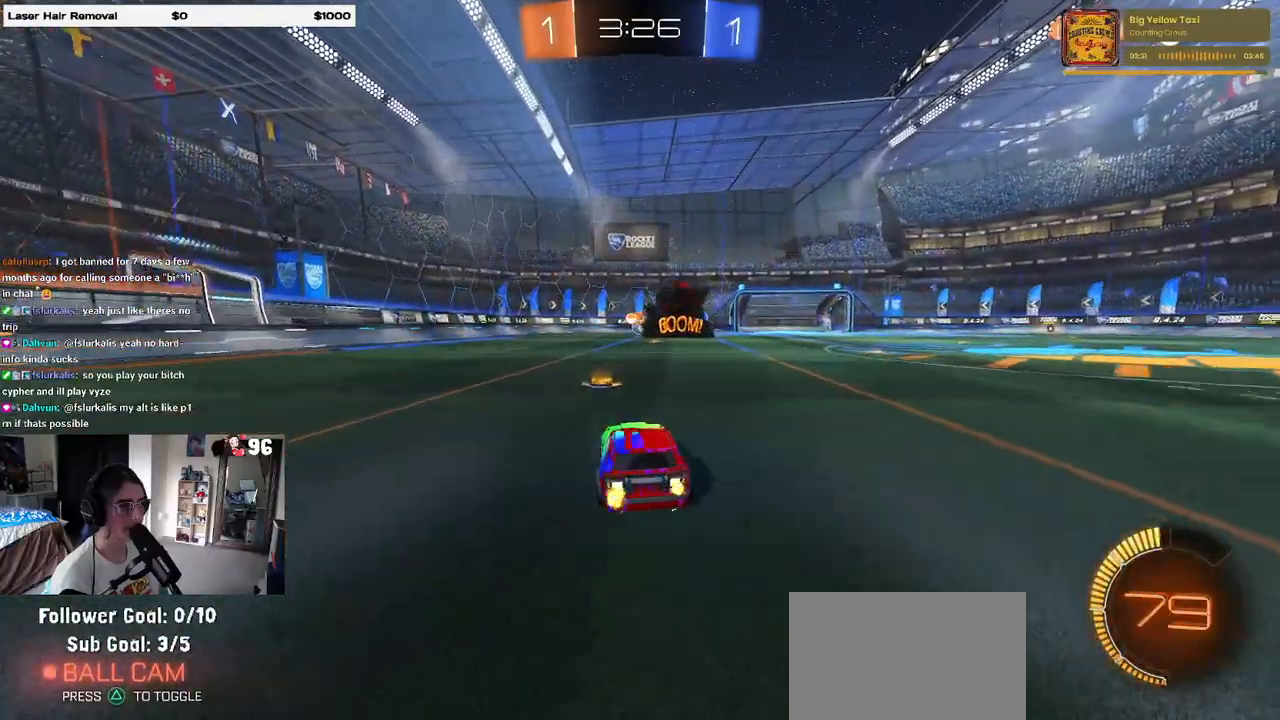
{"buttons": ["R2"], "left_stick": "center", "right_stick": "center", "events": [[150, "left_stick", "left"], [250, "left_stick", "center"]]}
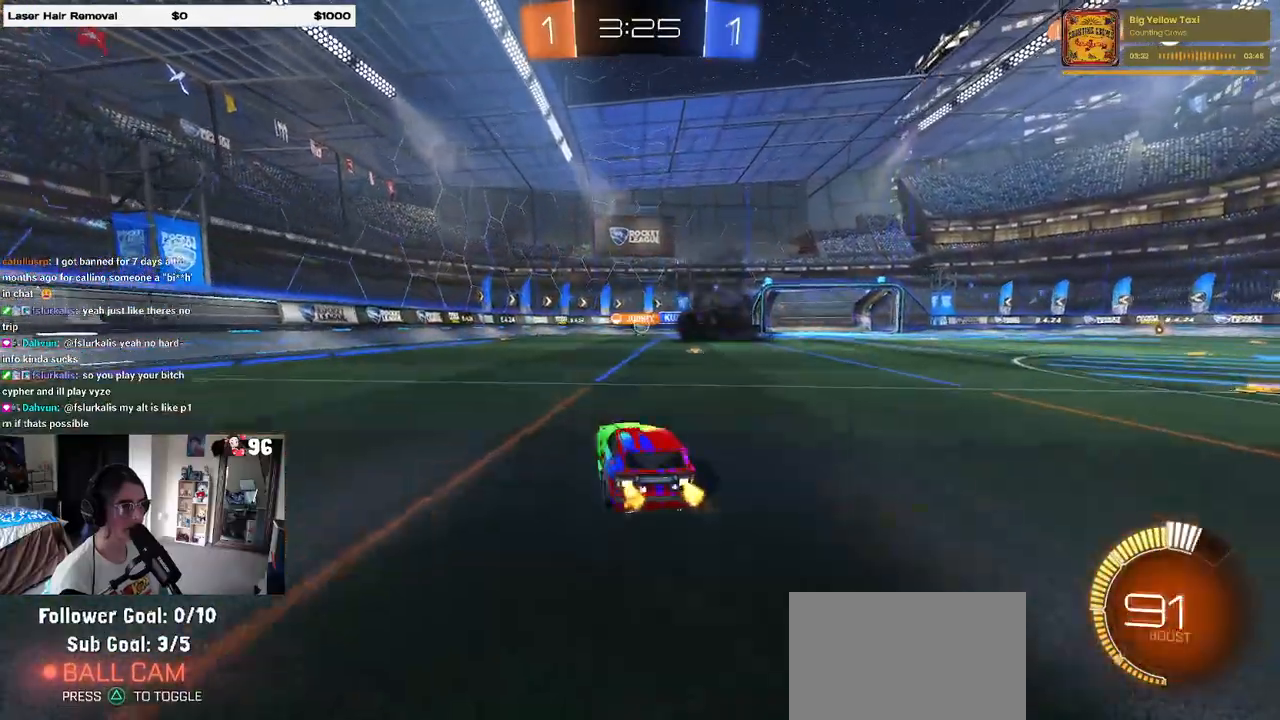
{"buttons": ["R2"], "left_stick": "center", "right_stick": "center", "events": [[183, "left_stick", "right"], [383, "left_stick", "center"]]}
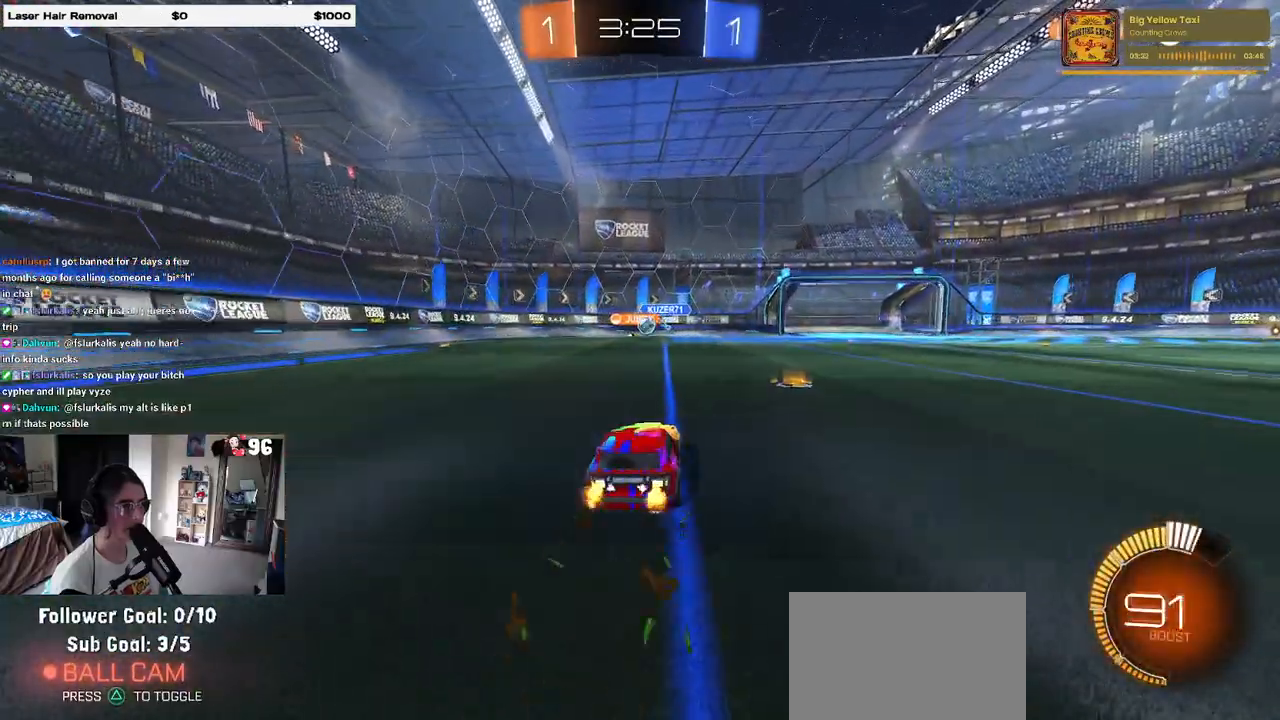
{"buttons": ["R1", "R2"], "left_stick": "right", "right_stick": "center", "events": [[100, "left_stick", "right"], [250, "left_stick", "center"], [400, "left_stick", "right"], [450, "R1", "down"]]}
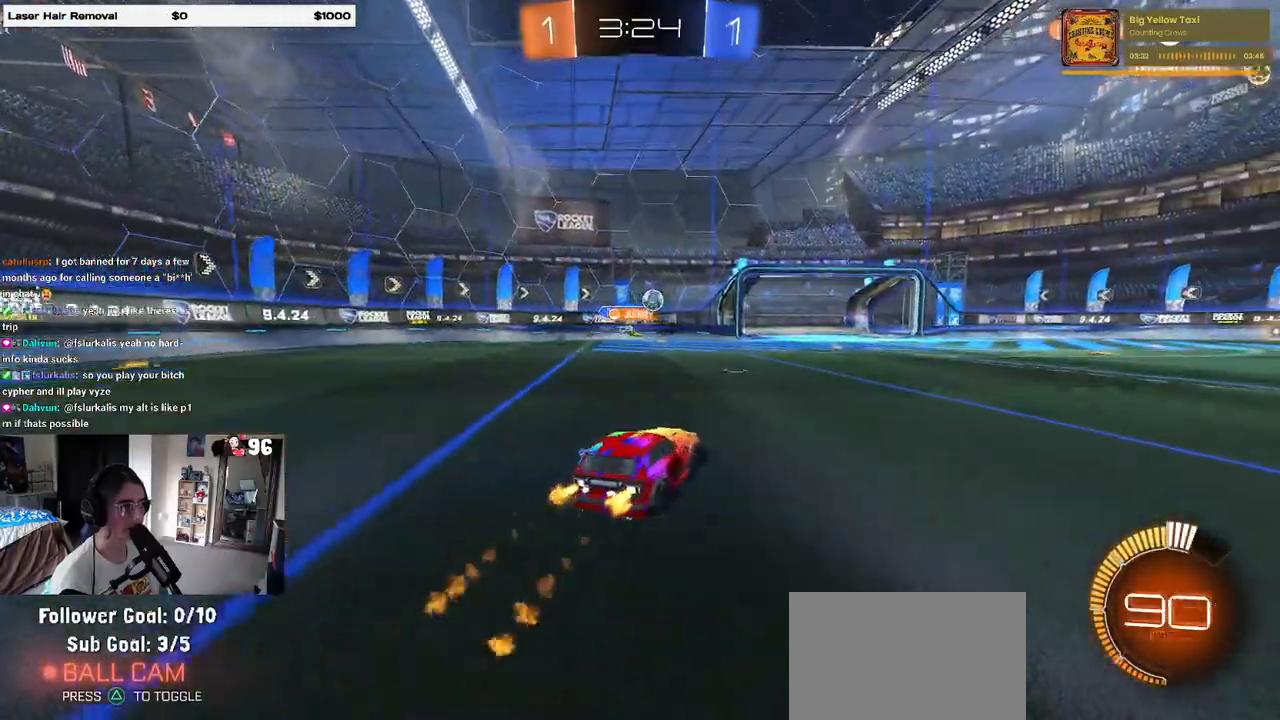
{"buttons": ["R2"], "left_stick": "center", "right_stick": "center", "events": [[183, "left_stick", "center"], [417, "R1", "up"]]}
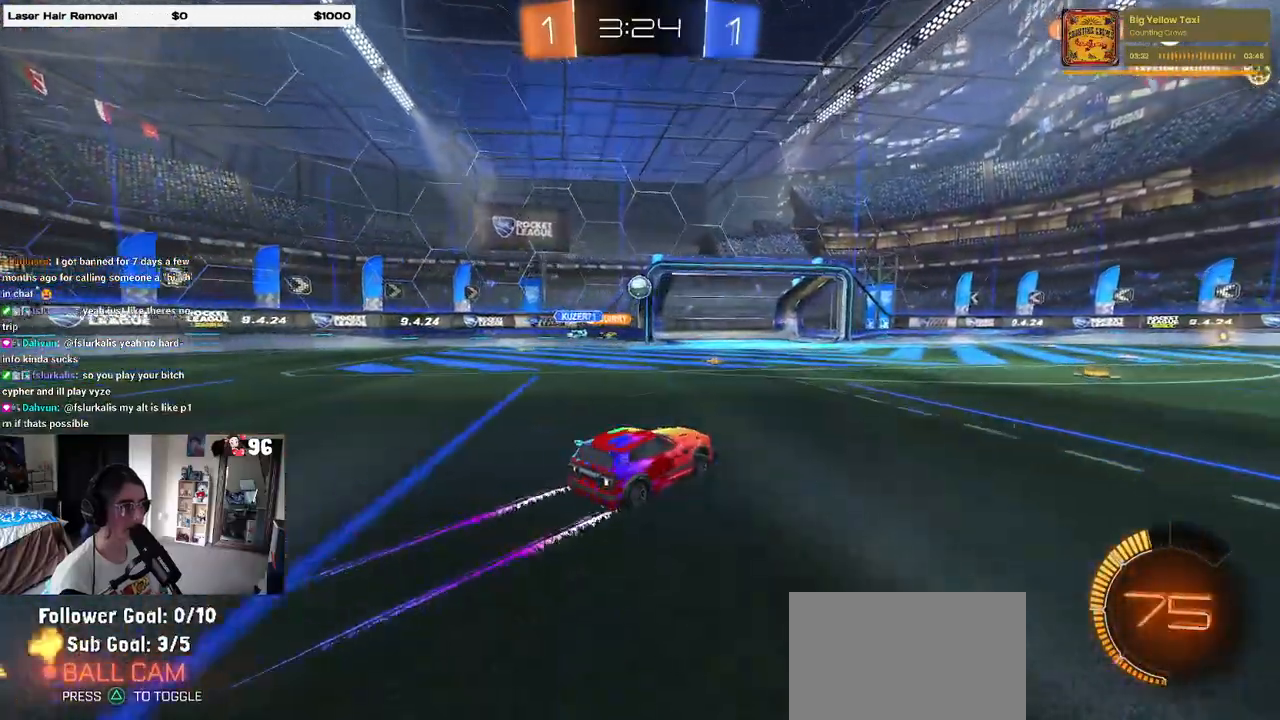
{"buttons": ["R2"], "left_stick": "center", "right_stick": "center", "events": [[250, "left_stick", "left"], [367, "left_stick", "center"]]}
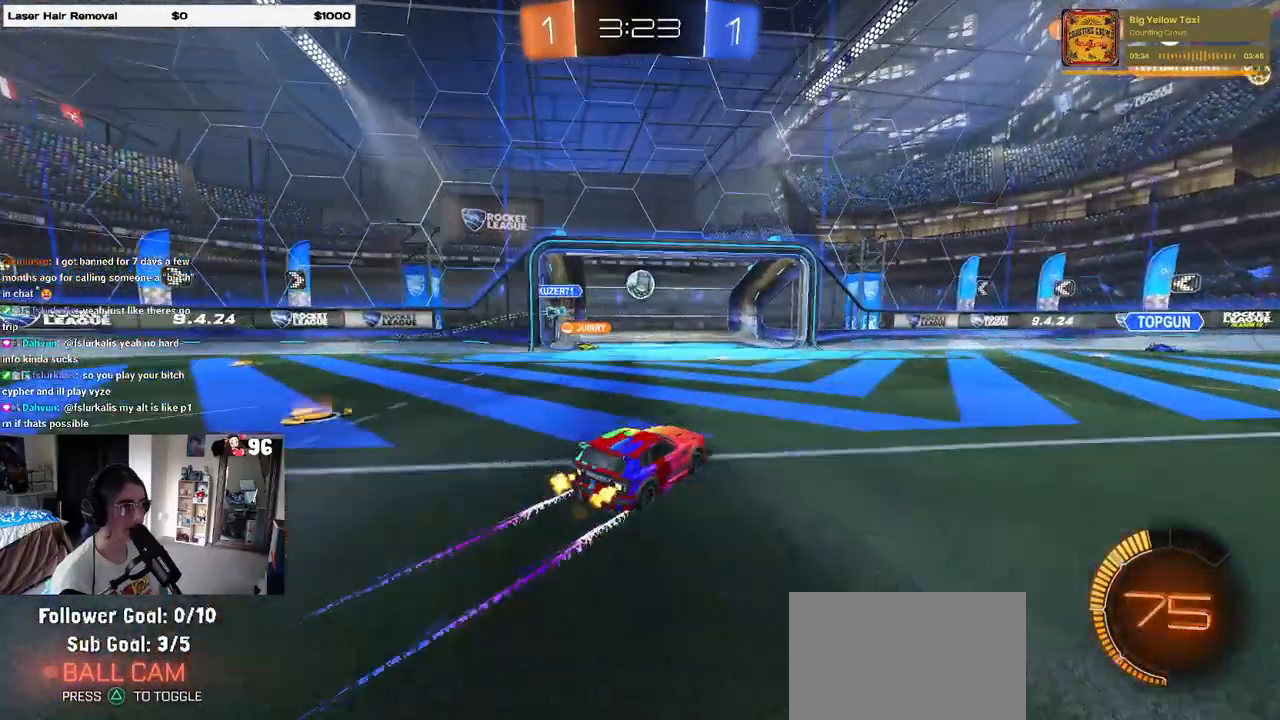
{"buttons": ["R2", "DPAD_LEFT"], "left_stick": "center", "right_stick": "center", "events": [[133, "left_stick", "right"], [333, "left_stick", "center"], [350, "TRIANGLE", "down"], [433, "TRIANGLE", "up"], [500, "DPAD_LEFT", "down"]]}
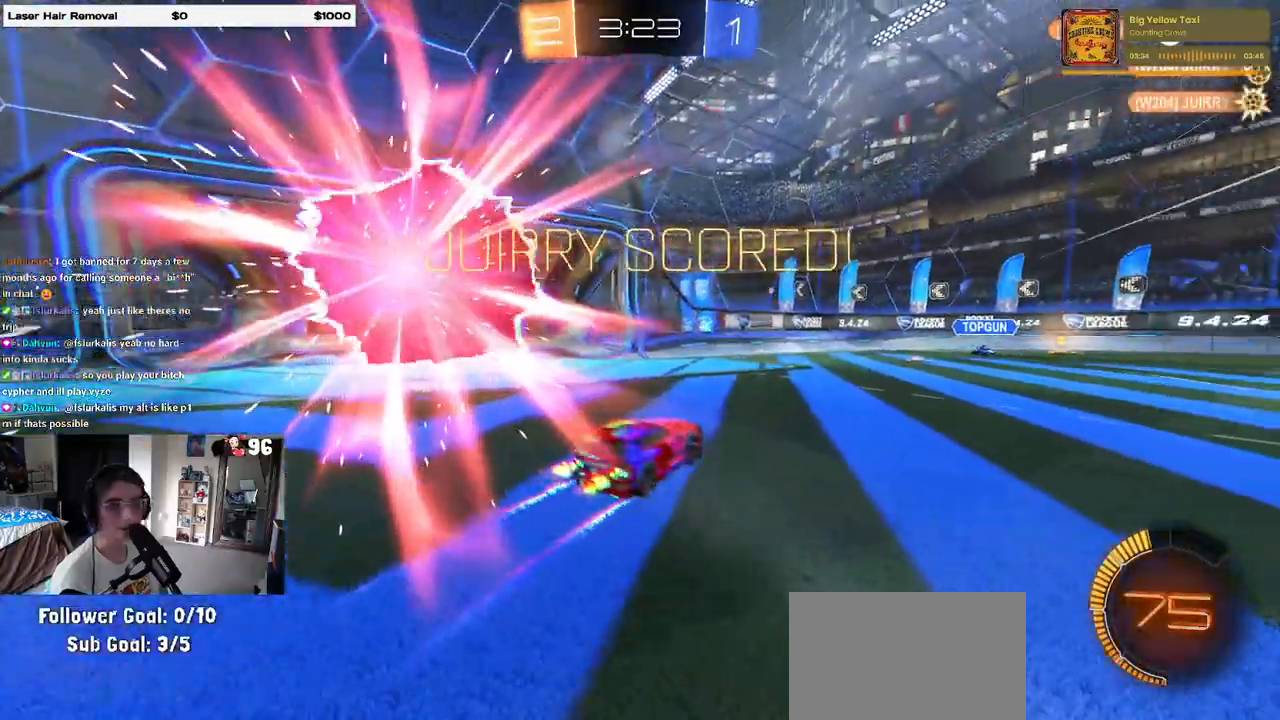
{"buttons": ["R2"], "left_stick": "center", "right_stick": "center", "events": [[117, "DPAD_LEFT", "up"], [200, "DPAD_UP", "down"], [300, "DPAD_UP", "up"]]}
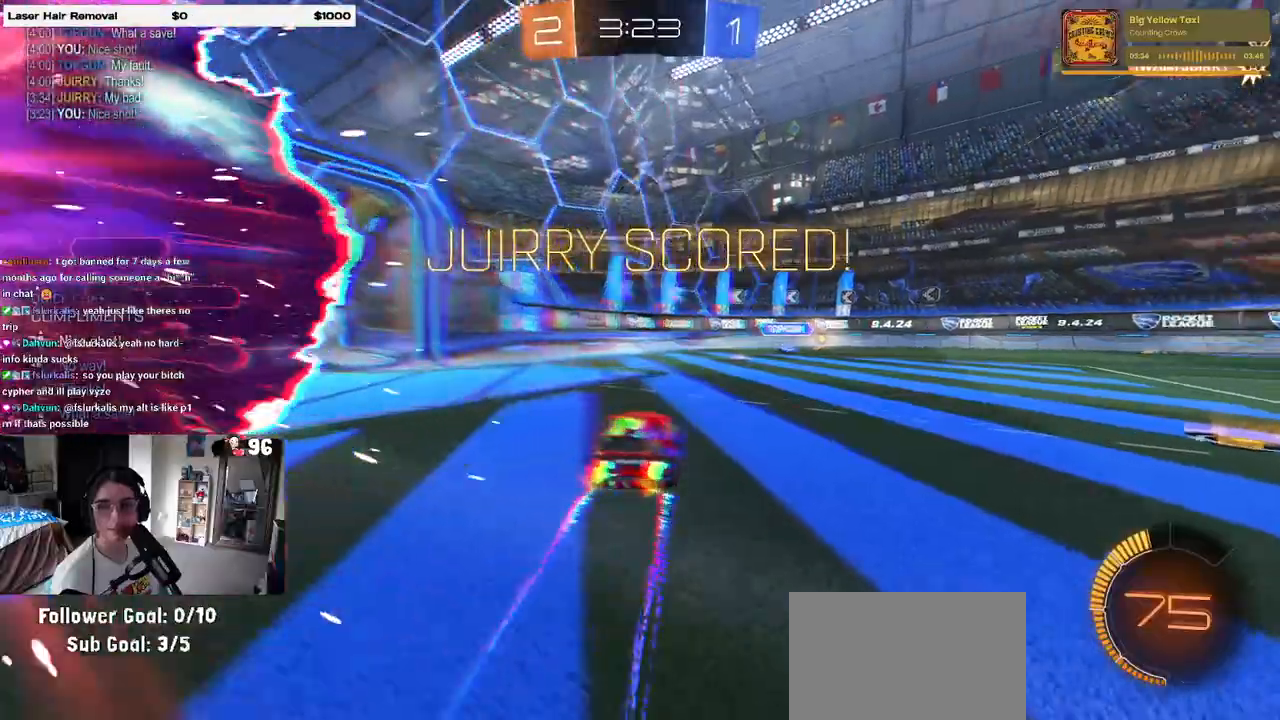
{"buttons": ["R2"], "left_stick": "right", "right_stick": "center", "events": [[33, "left_stick", "right"]]}
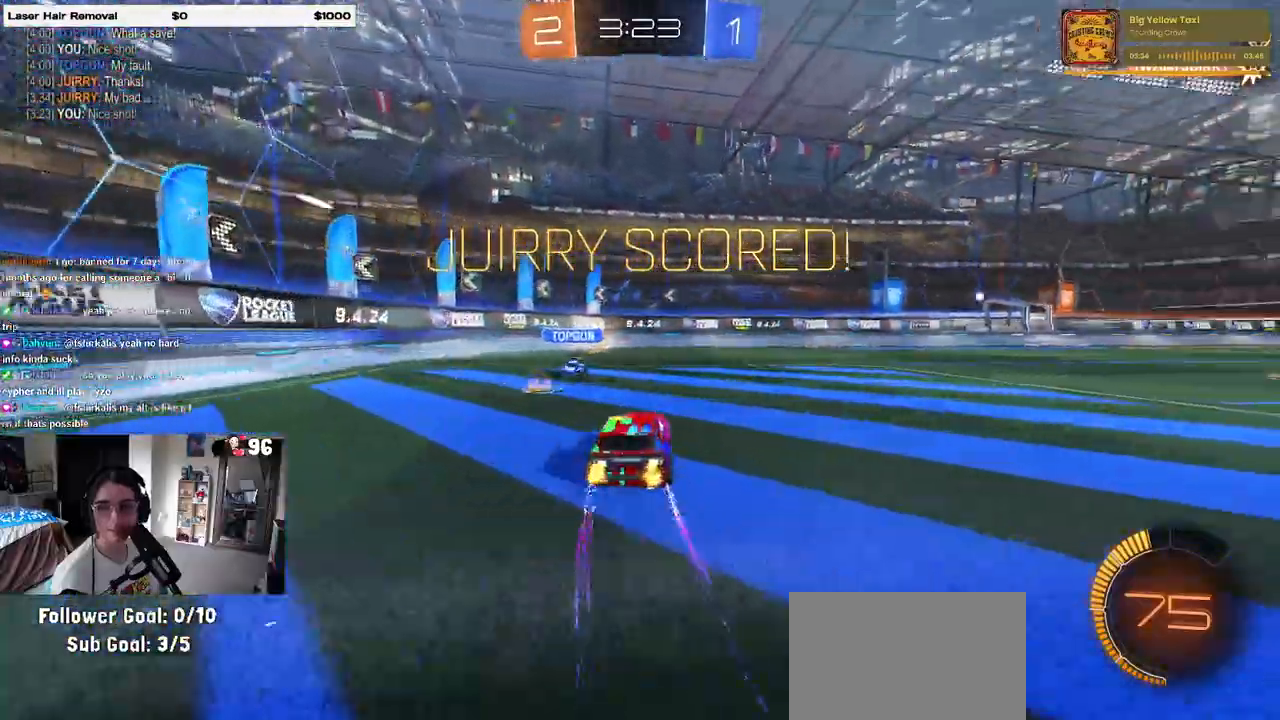
{"buttons": ["CROSS", "R1", "R2"], "left_stick": "up-right", "right_stick": "center", "events": [[300, "left_stick", "up-right"], [417, "R1", "down"], [450, "CROSS", "down"]]}
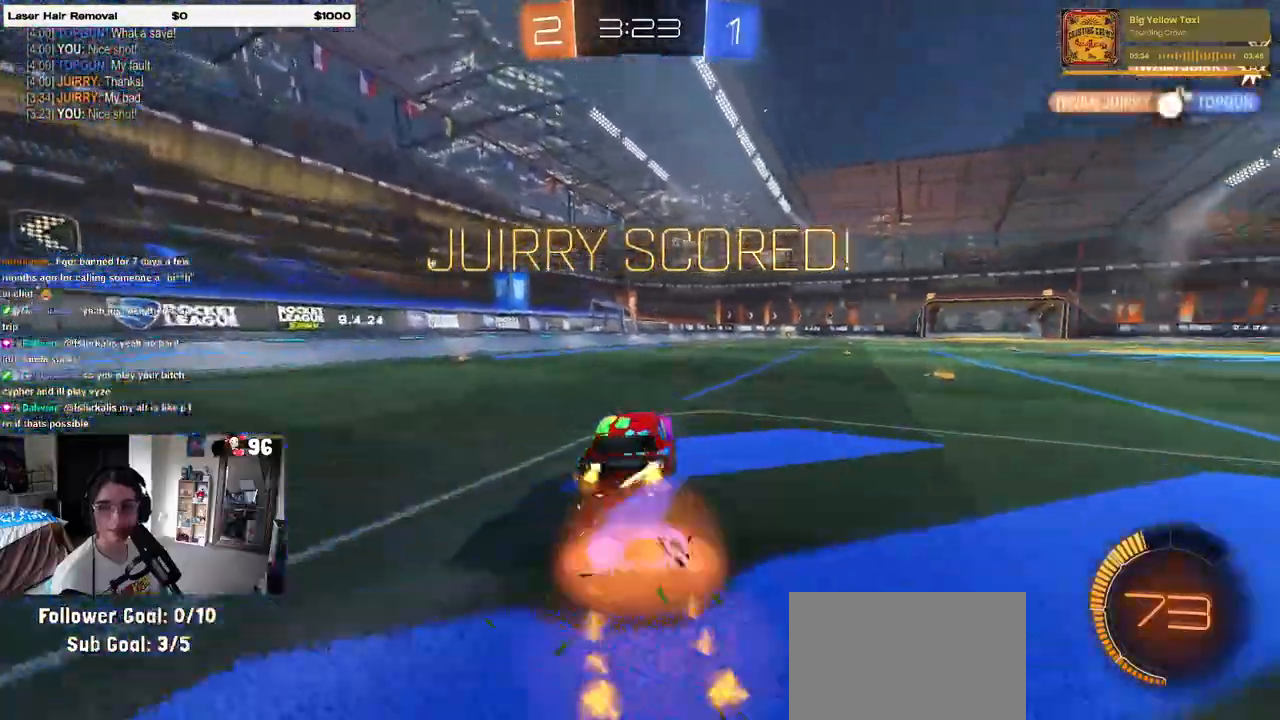
{"buttons": ["SQUARE", "R2"], "left_stick": "down-right", "right_stick": "center", "events": [[17, "CROSS", "up"], [17, "left_stick", "up"], [167, "left_stick", "center"], [267, "SQUARE", "down"], [317, "left_stick", "down-right"], [433, "R1", "up"]]}
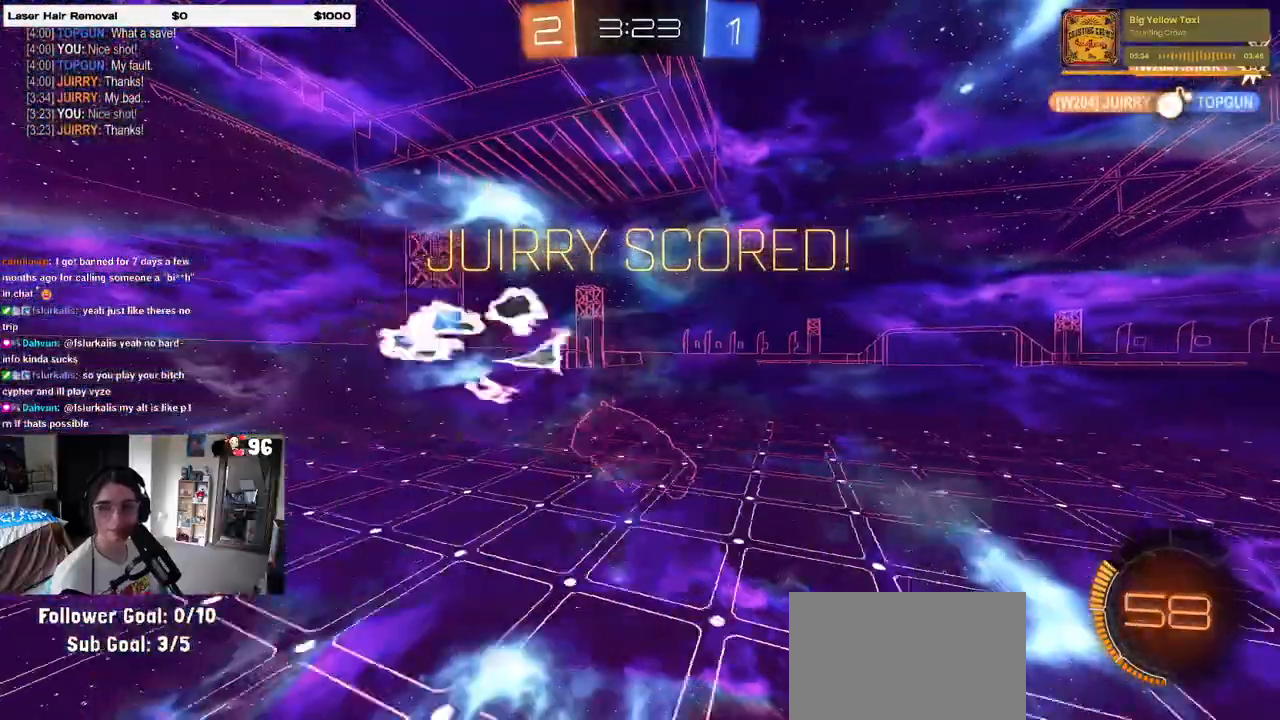
{"buttons": ["CROSS", "SQUARE", "R2"], "left_stick": "left", "right_stick": "center", "events": [[50, "left_stick", "center"], [267, "left_stick", "left"], [450, "CROSS", "down"]]}
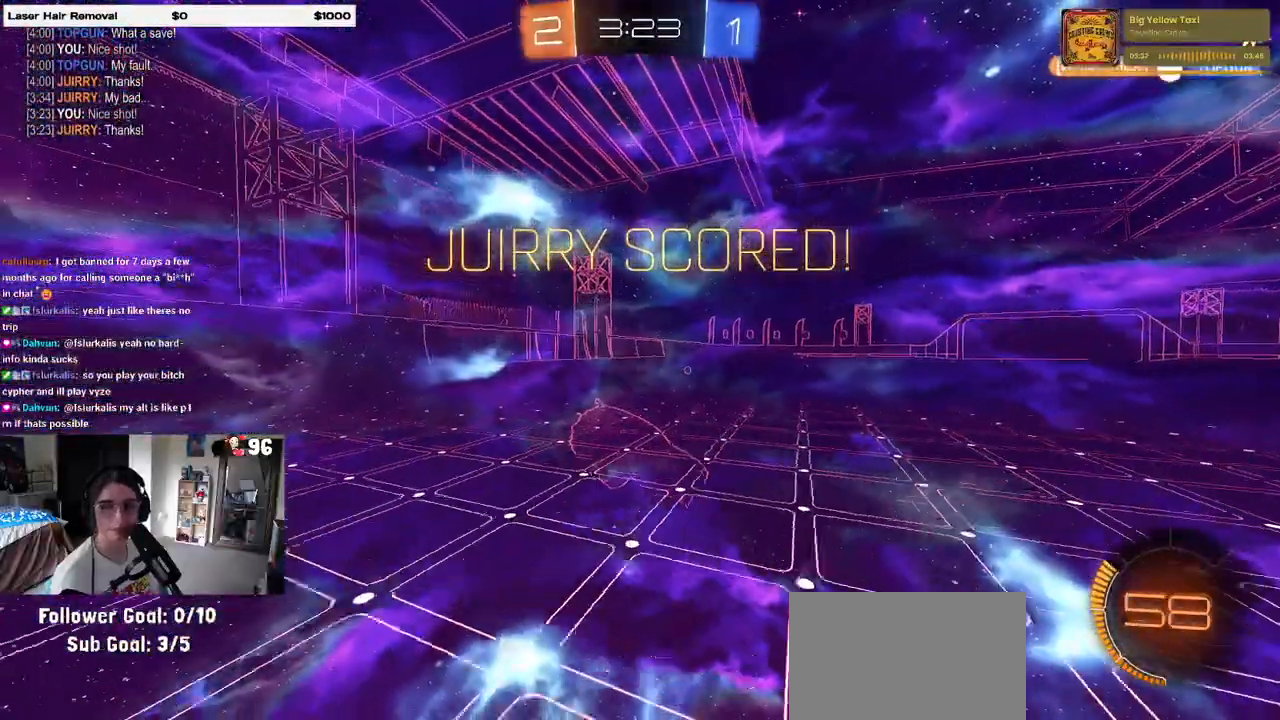
{"buttons": [], "left_stick": "center", "right_stick": "center", "events": [[33, "CROSS", "up"], [183, "R2", "up"], [217, "left_stick", "center"], [250, "SQUARE", "up"]]}
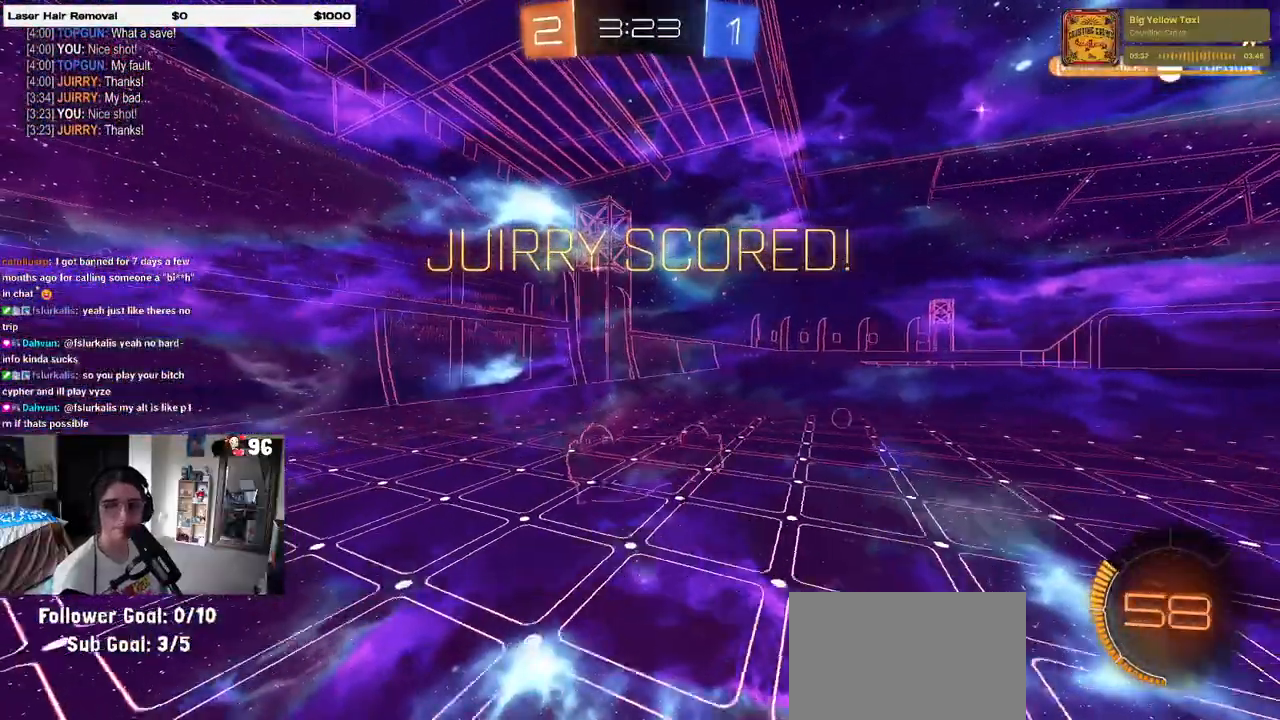
{"buttons": [], "left_stick": "center", "right_stick": "center", "events": []}
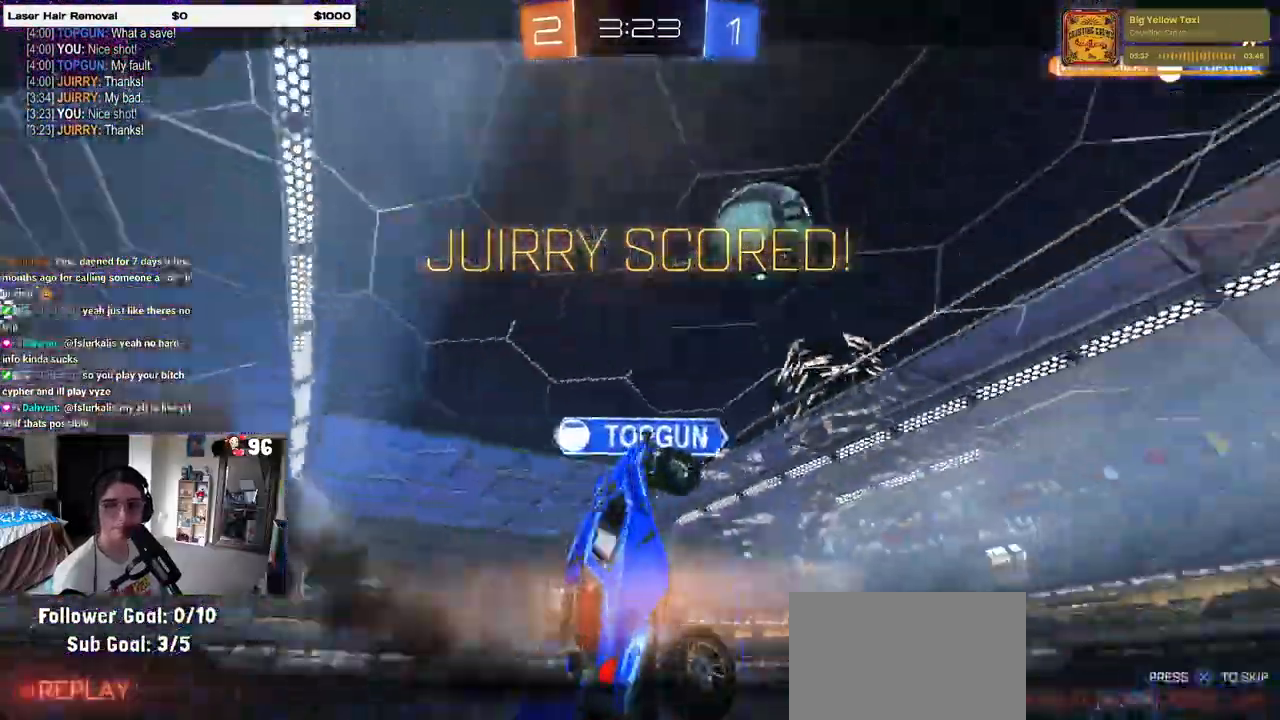
{"buttons": [], "left_stick": "center", "right_stick": "center", "events": []}
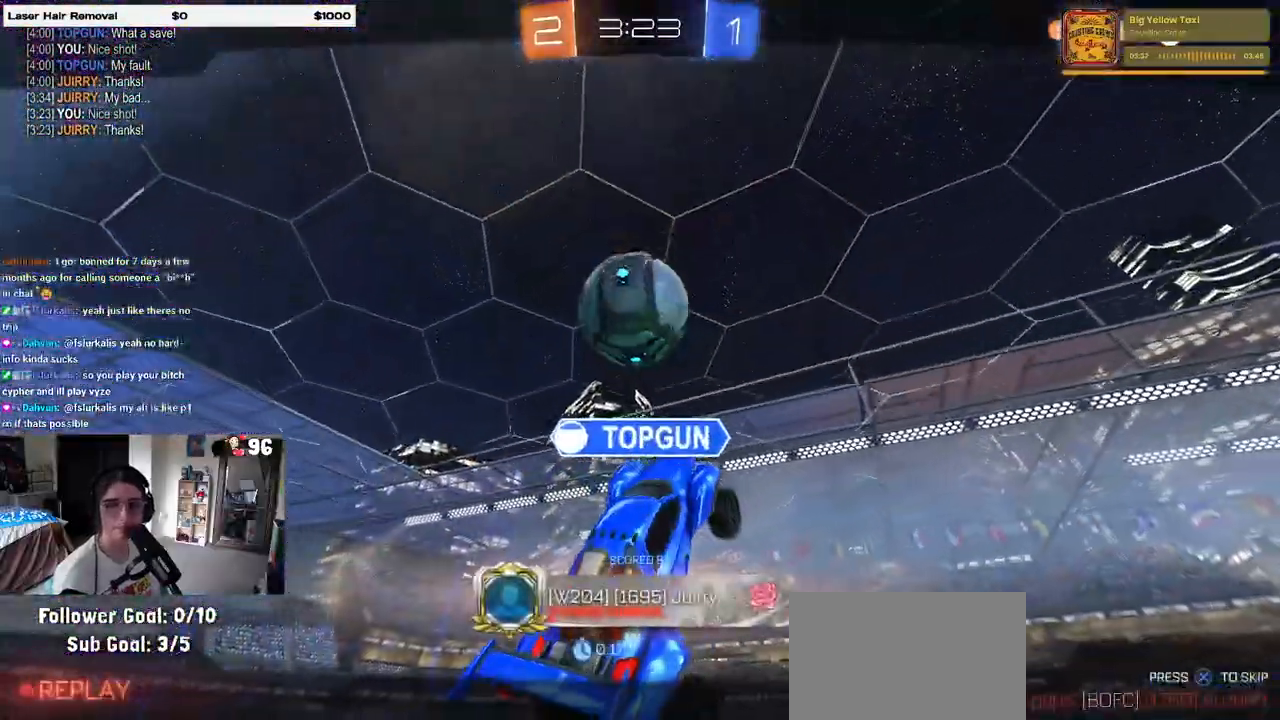
{"buttons": [], "left_stick": "center", "right_stick": "center", "events": [[167, "CROSS", "down"], [283, "CROSS", "up"], [350, "CROSS", "down"], [467, "CROSS", "up"]]}
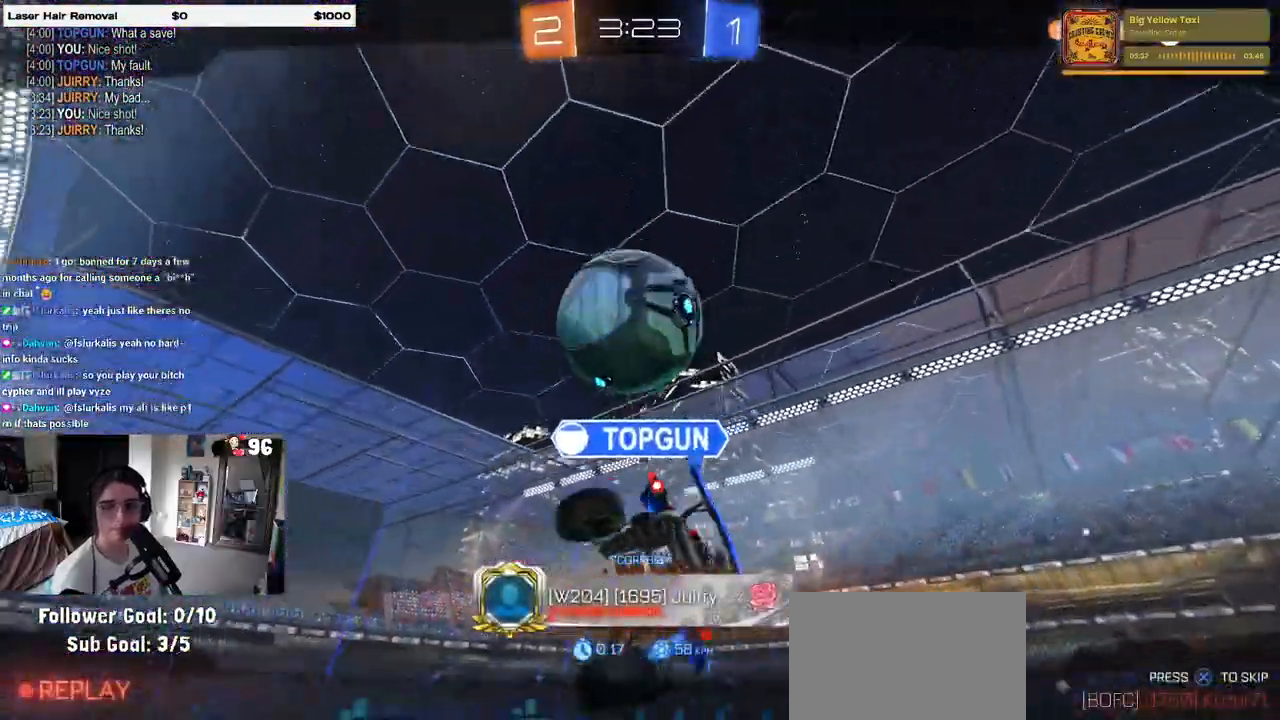
{"buttons": [], "left_stick": "center", "right_stick": "center", "events": []}
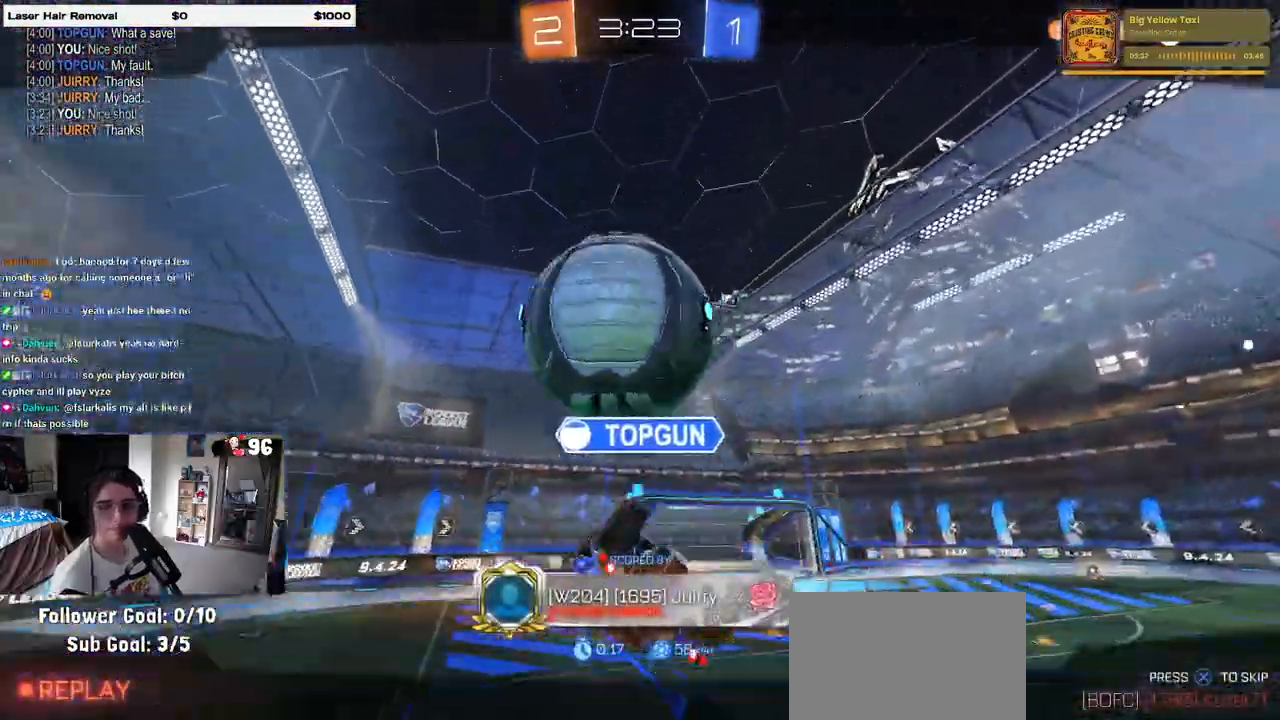
{"buttons": [], "left_stick": "center", "right_stick": "center", "events": []}
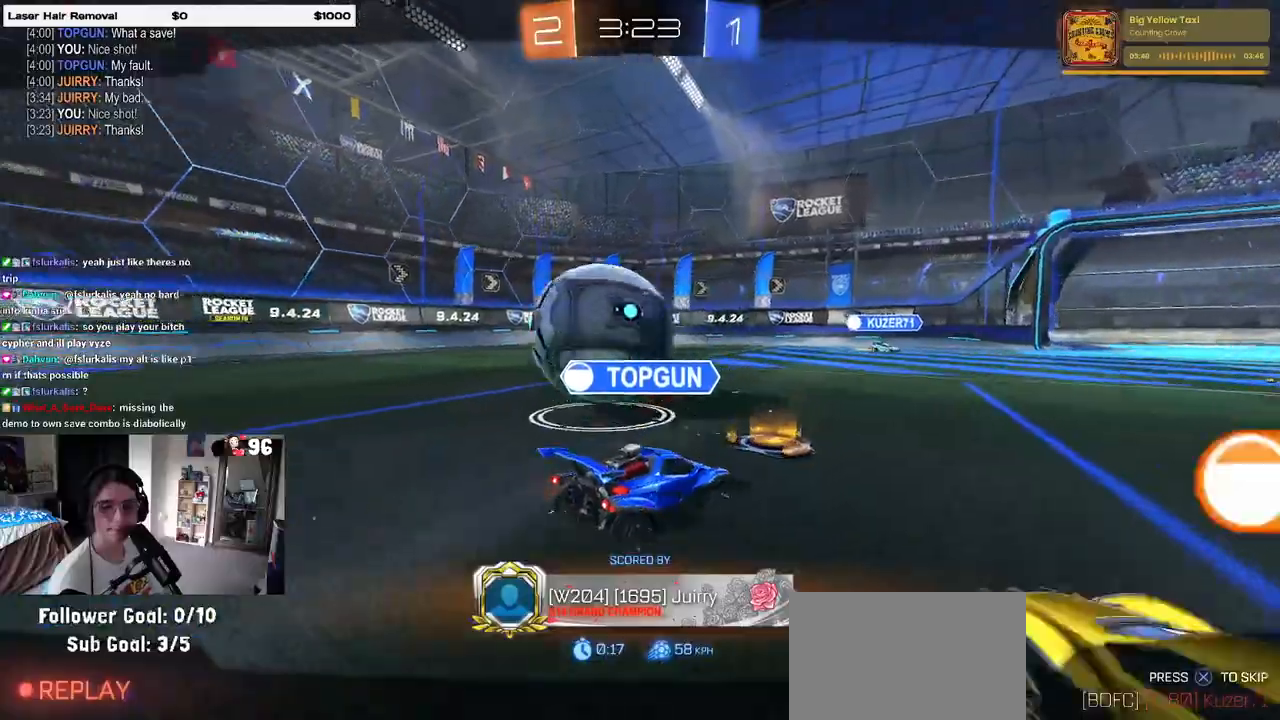
{"buttons": [], "left_stick": "center", "right_stick": "center", "events": []}